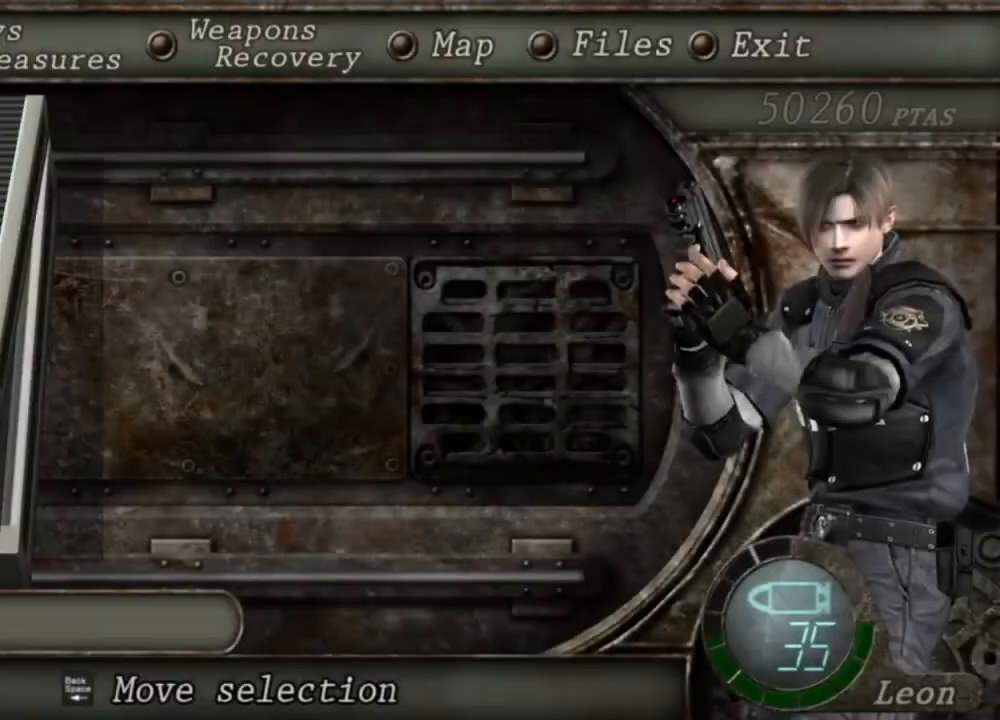
Gameplay with keyboard and mouse; each line is a JSON object with the keys and mouse buttons held at the frame after it. "events" lists presses ("down") and releases ("up") of "1", "2", "3", "4", "5", "a", "alt", "b", "c", "ctrl", "d", "e", "f", "g", "q", "r", "s", "shift", "space", "t", "tab", "tilde", "v", "w", "x", "z", "mouse_left", "mouse_wheel", "mouse_right", "mouse_mb4" and "mouse_mb5" between this image and that frame as [ms after this image, input, new state], when the widget could be followed in between. "mouse_left", "mouse_wheel", "mouse_right", "mouse_mb4", "mouse_mb5" = the "left", "wheel", "right", "mb4", "mb5" buttons of the "mouse" list. No other keys are recorded. "wheel" means that the mouse wheel is clicked or scrolled. Mouse movement is not recorded.
{"keys": [], "mouse": ["right"], "events": []}
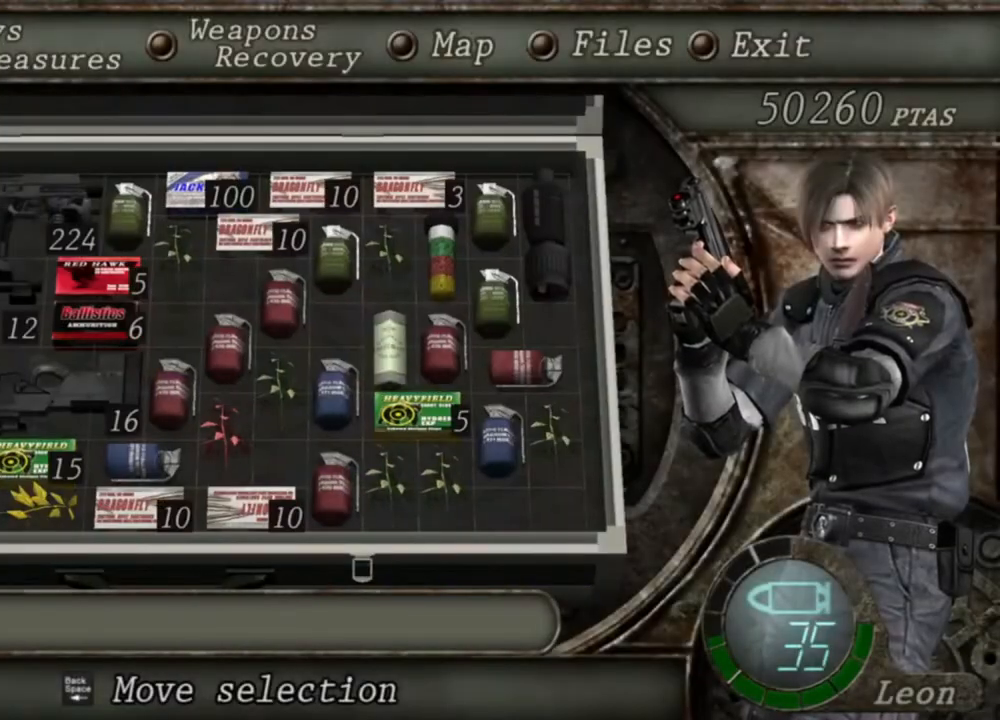
{"keys": [], "mouse": ["right"], "events": []}
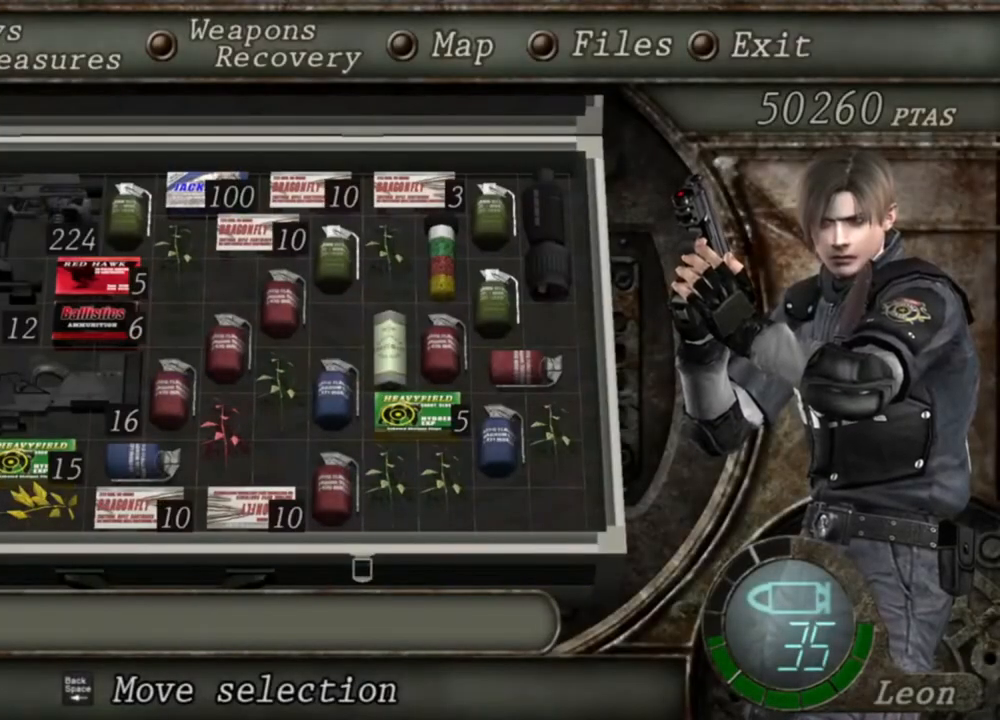
{"keys": [], "mouse": ["right"], "events": []}
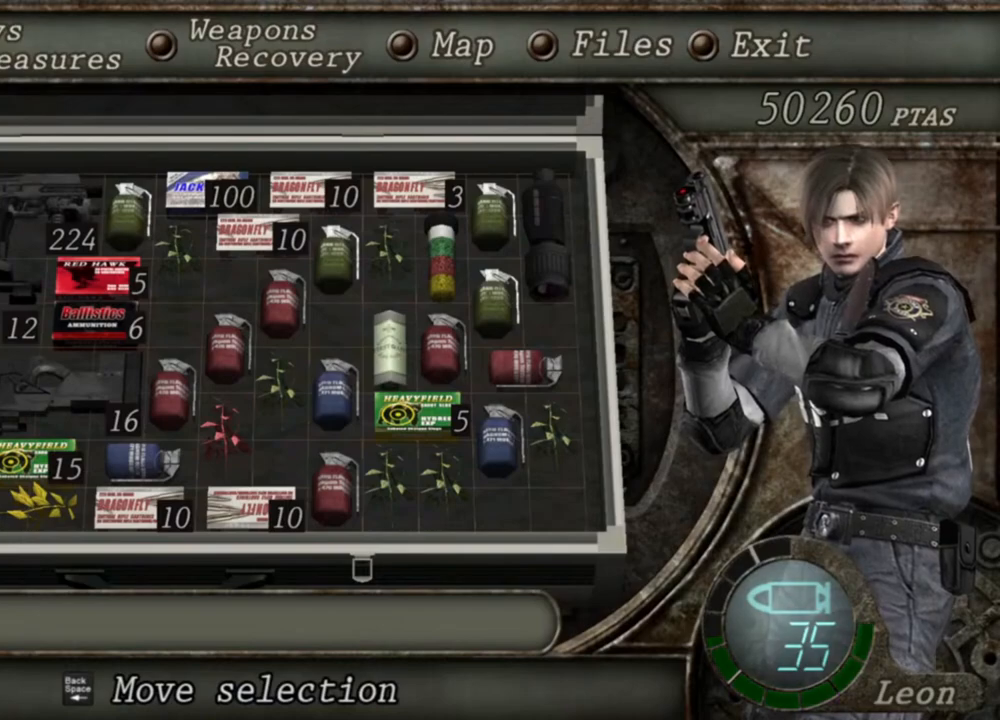
{"keys": [], "mouse": ["right"], "events": []}
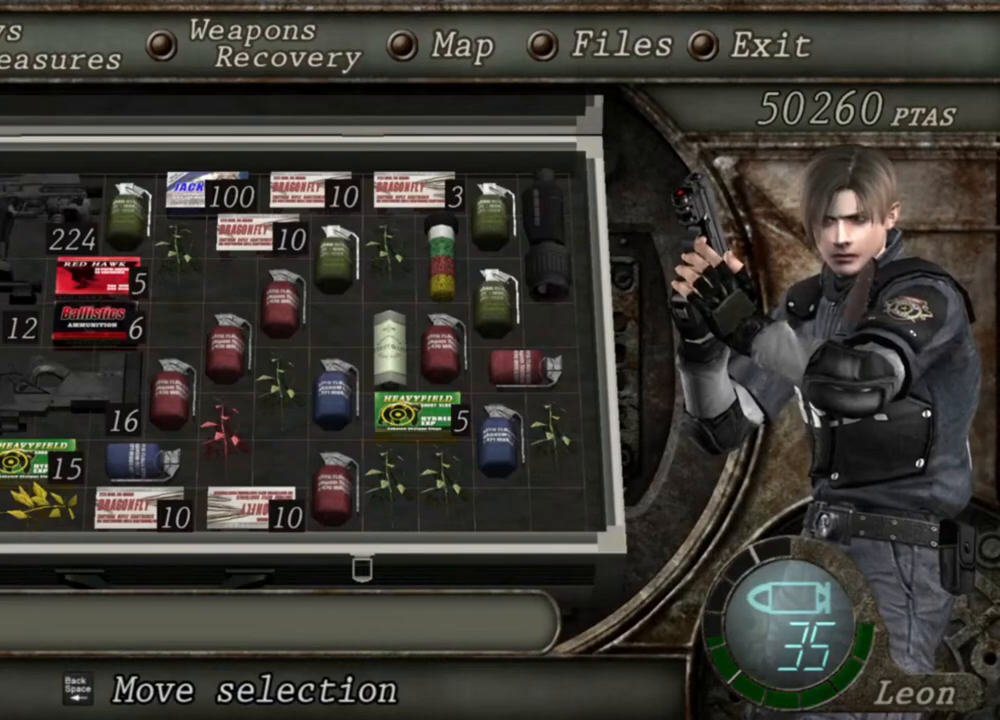
{"keys": [], "mouse": ["right"], "events": []}
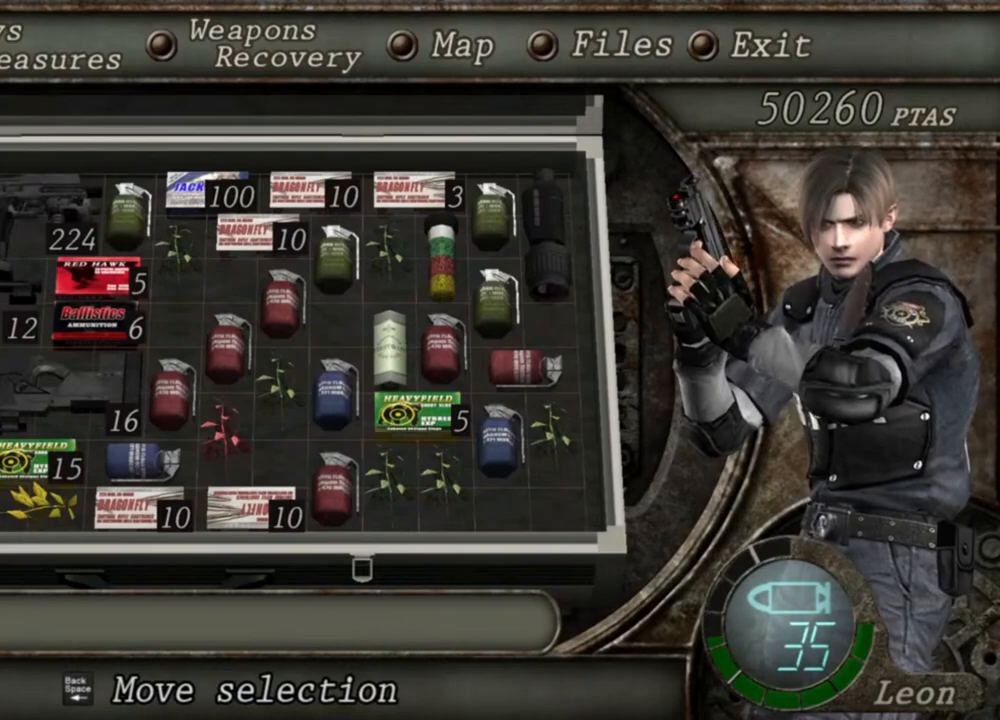
{"keys": [], "mouse": ["right"], "events": []}
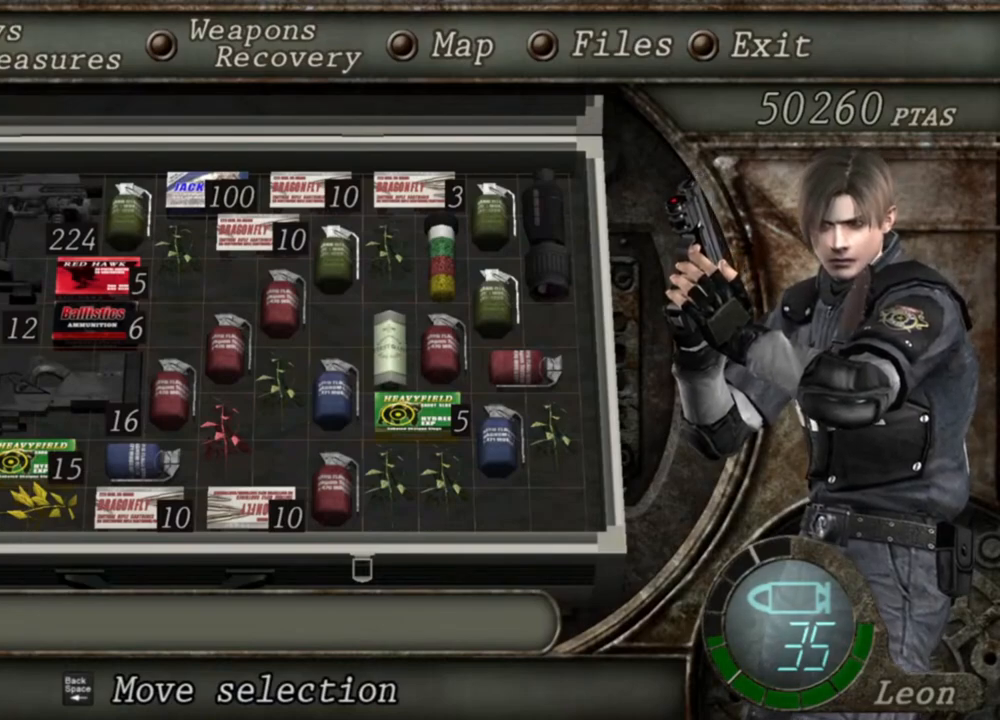
{"keys": [], "mouse": ["right"], "events": []}
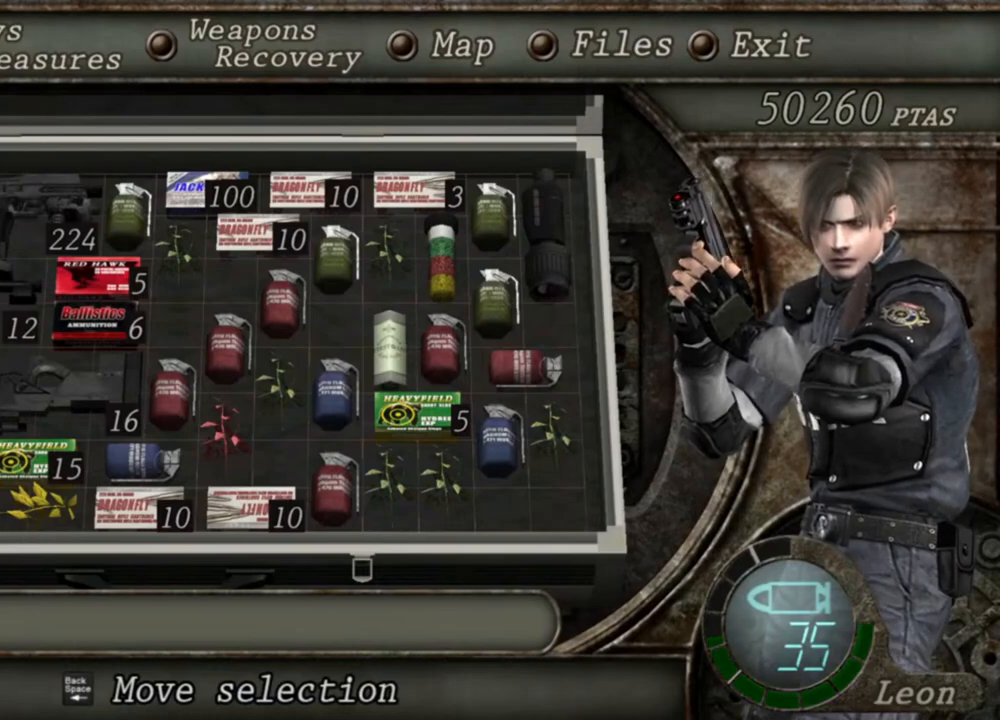
{"keys": [], "mouse": ["right"], "events": []}
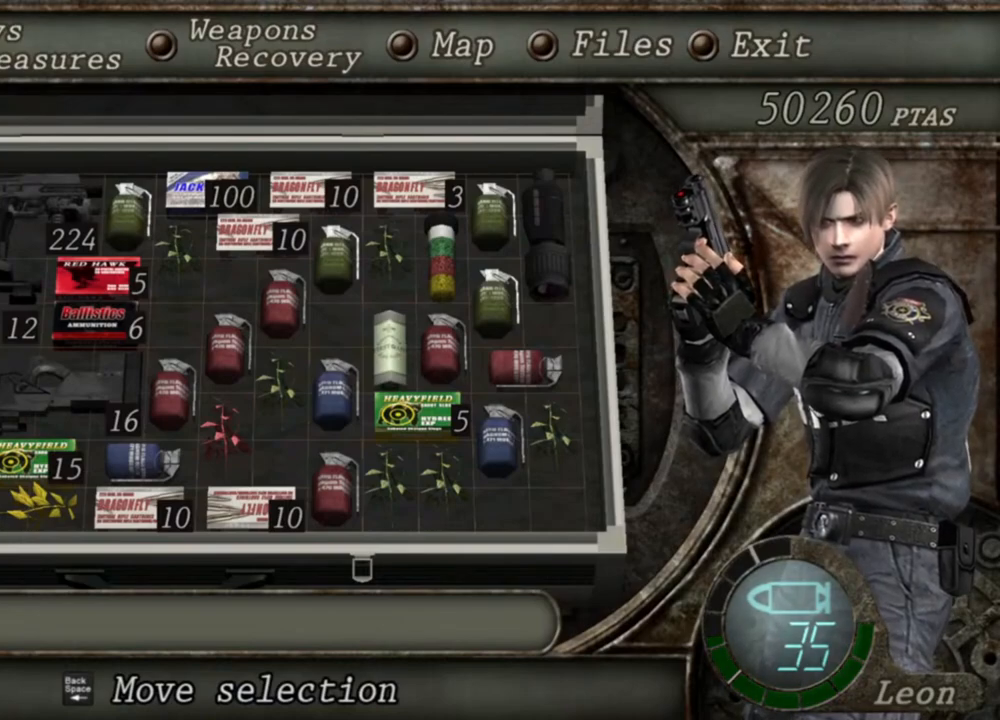
{"keys": [], "mouse": ["right"], "events": []}
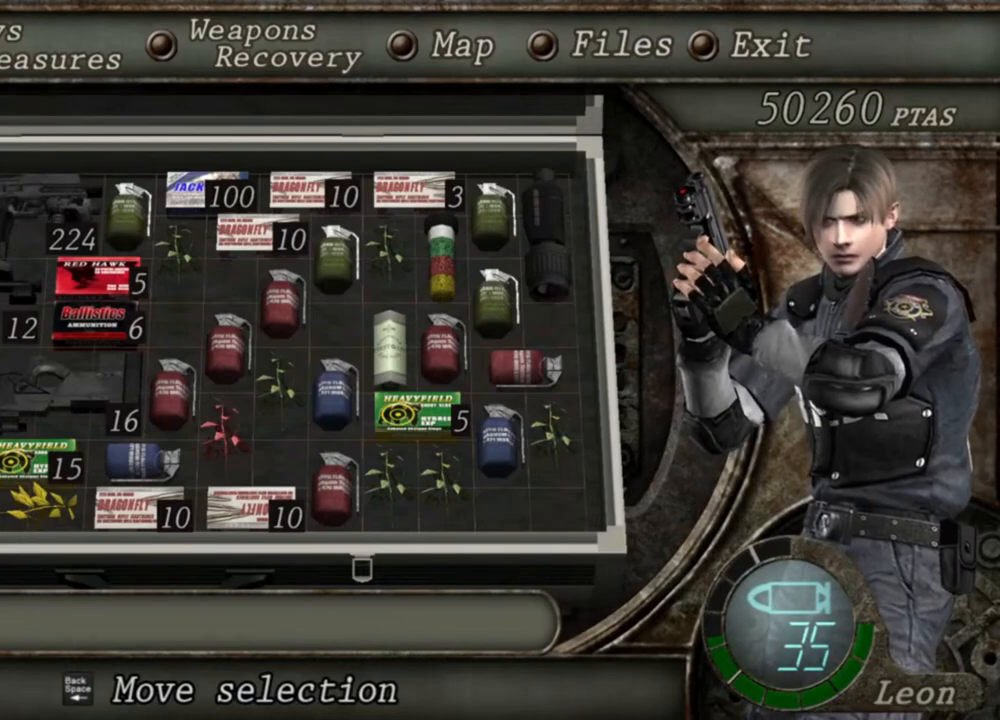
{"keys": [], "mouse": ["right"], "events": []}
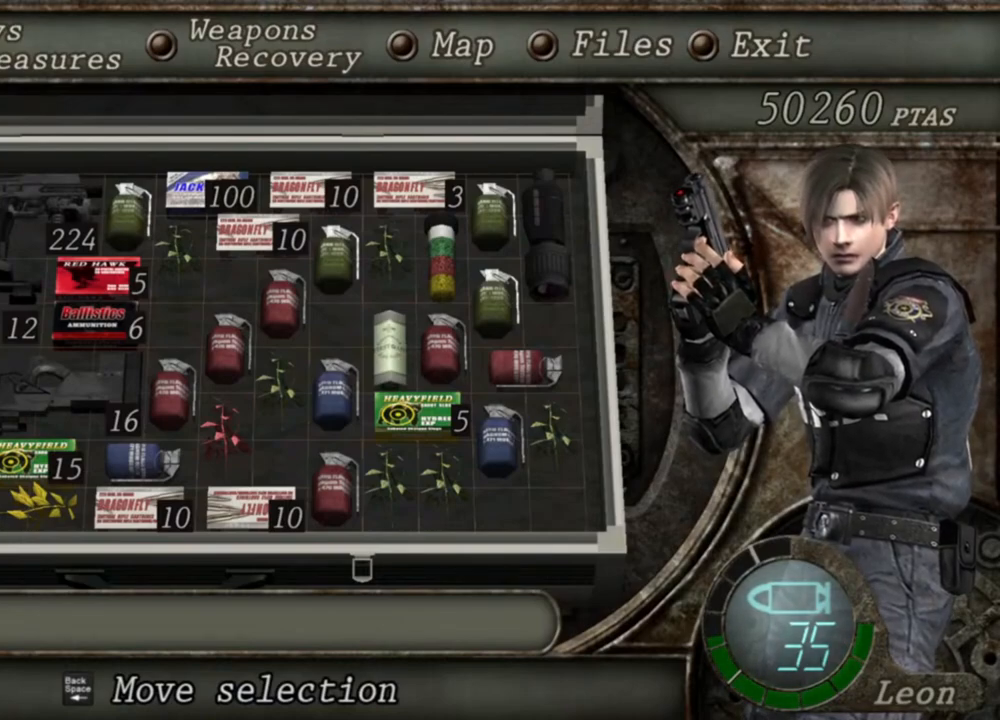
{"keys": [], "mouse": ["right"], "events": []}
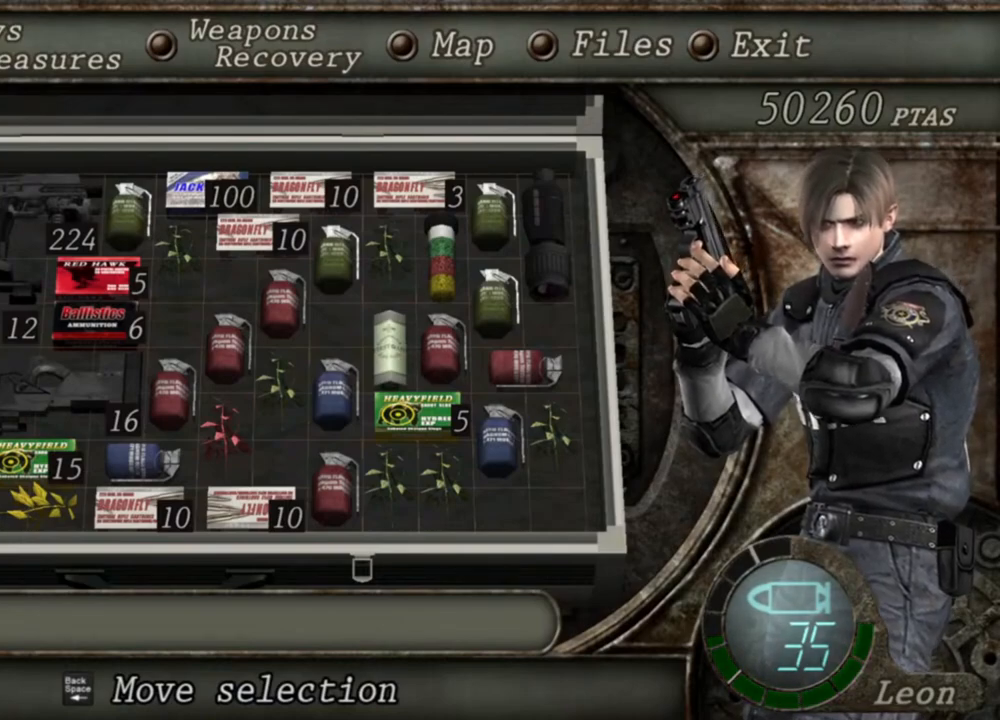
{"keys": [], "mouse": ["right"], "events": []}
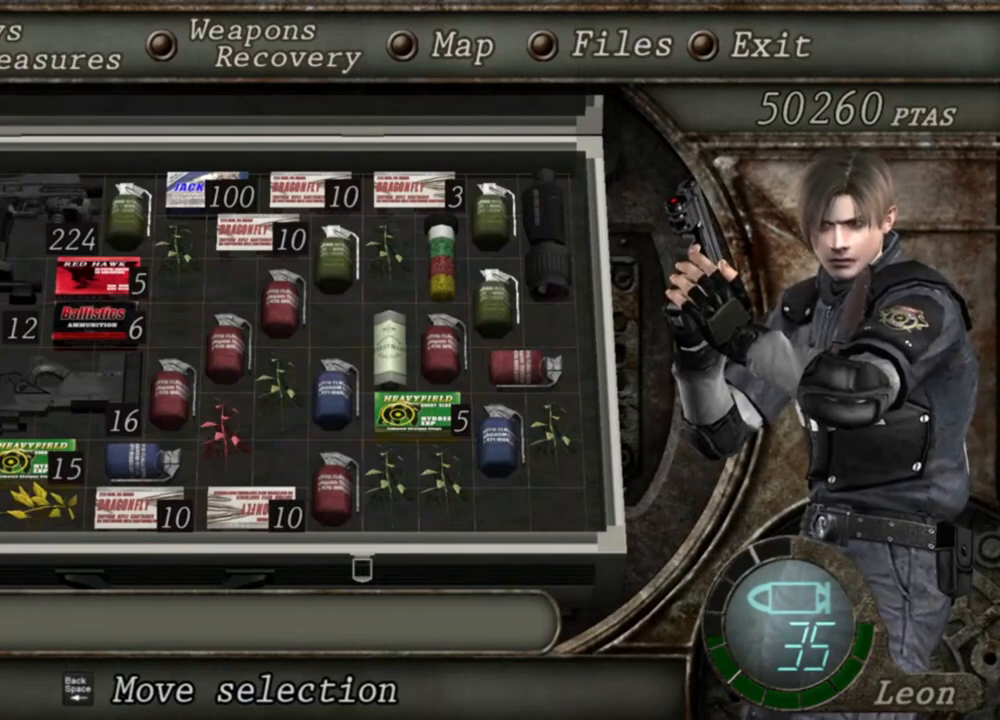
{"keys": [], "mouse": ["right"], "events": []}
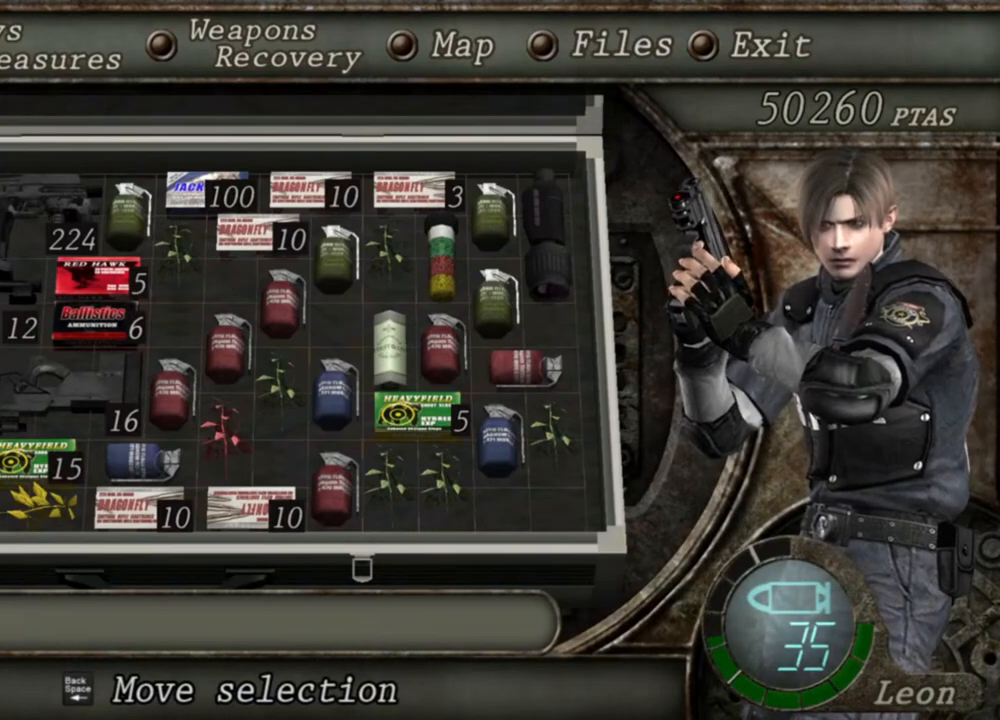
{"keys": [], "mouse": ["right"], "events": []}
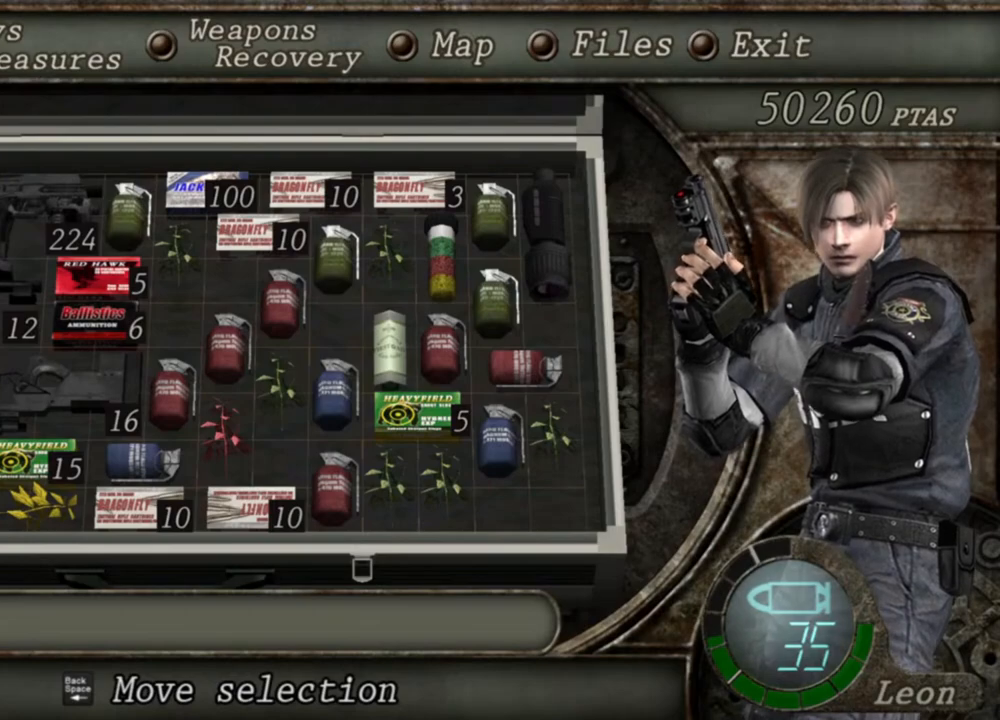
{"keys": [], "mouse": ["right"], "events": []}
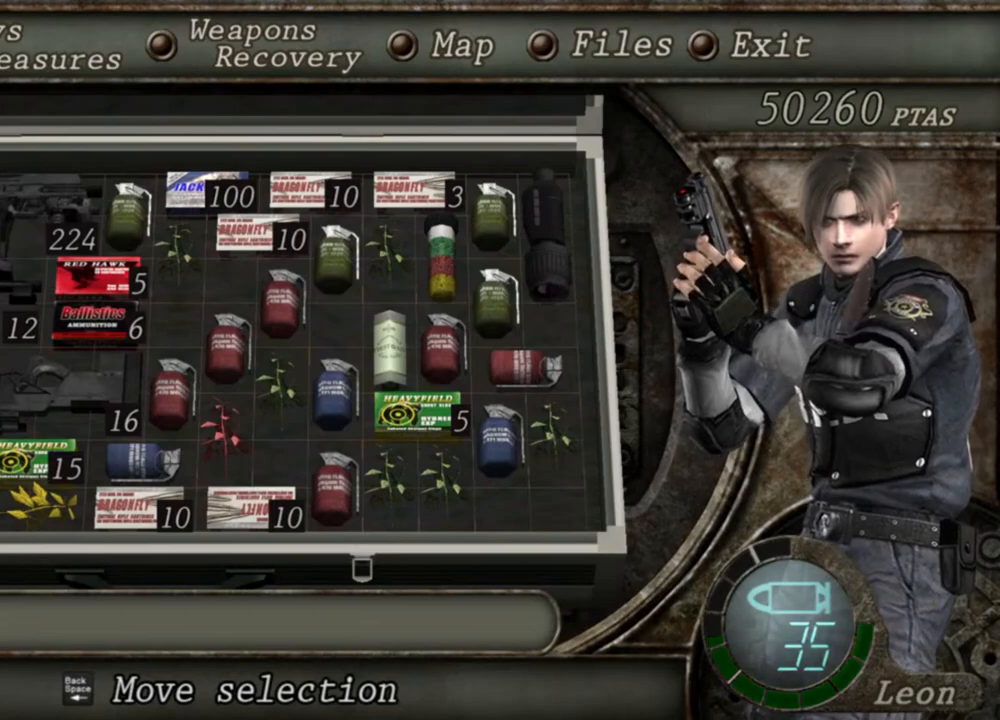
{"keys": [], "mouse": ["right"], "events": []}
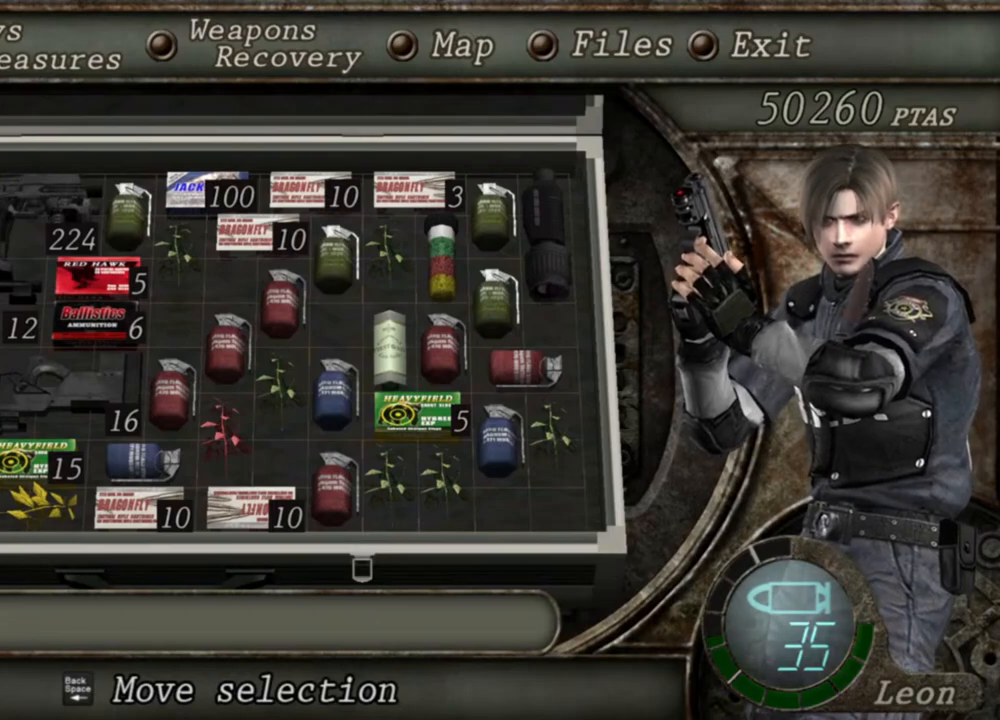
{"keys": [], "mouse": ["right"], "events": []}
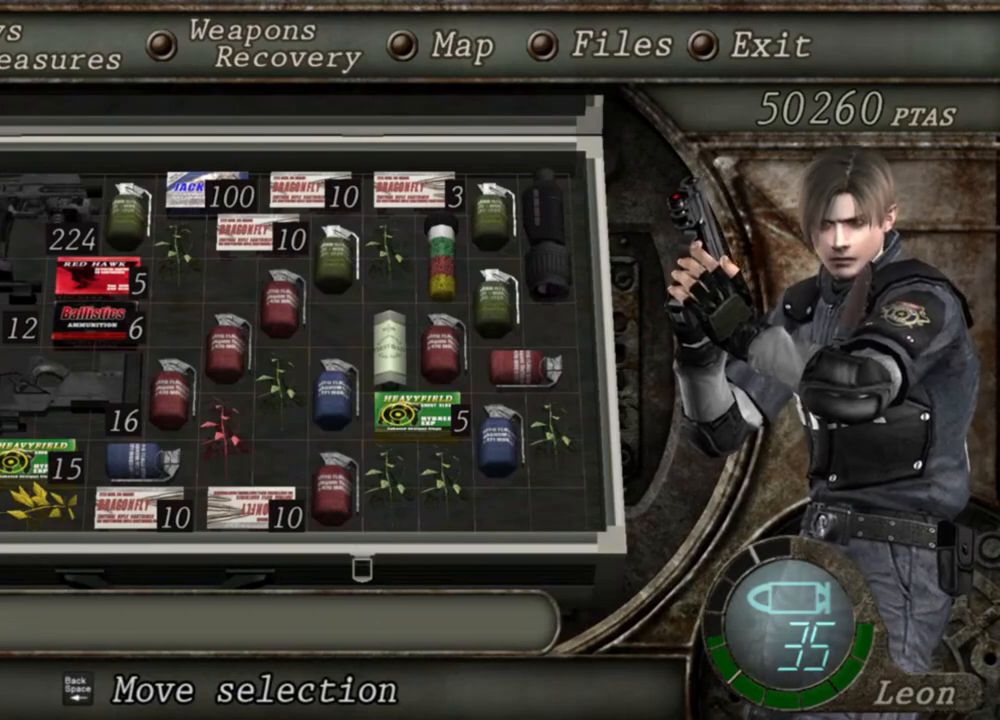
{"keys": [], "mouse": ["right"], "events": []}
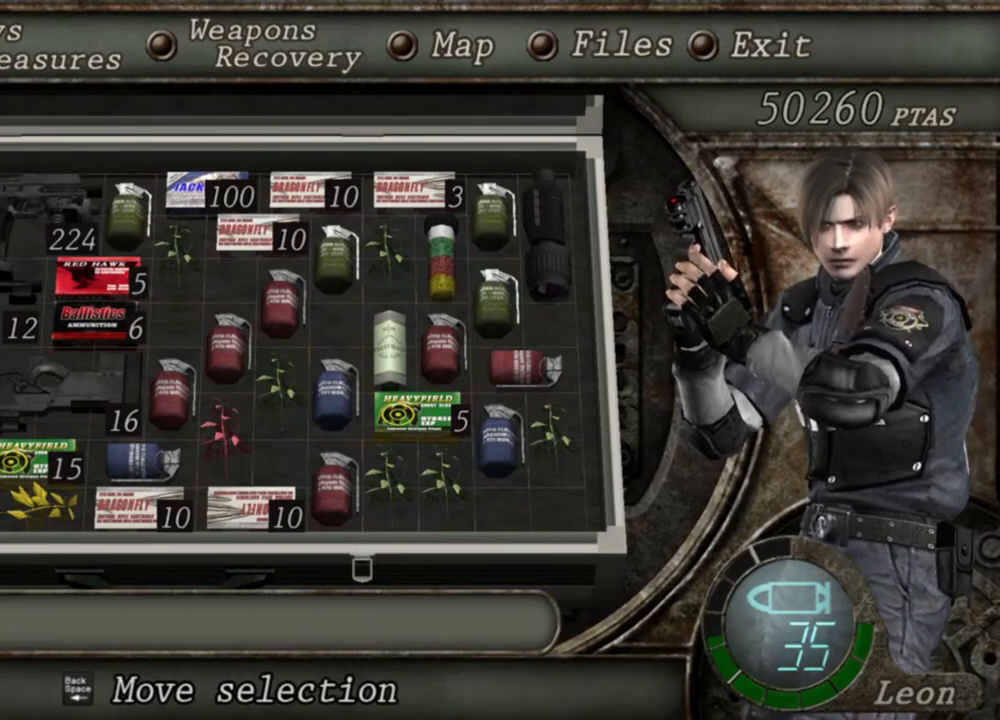
{"keys": [], "mouse": ["right"], "events": []}
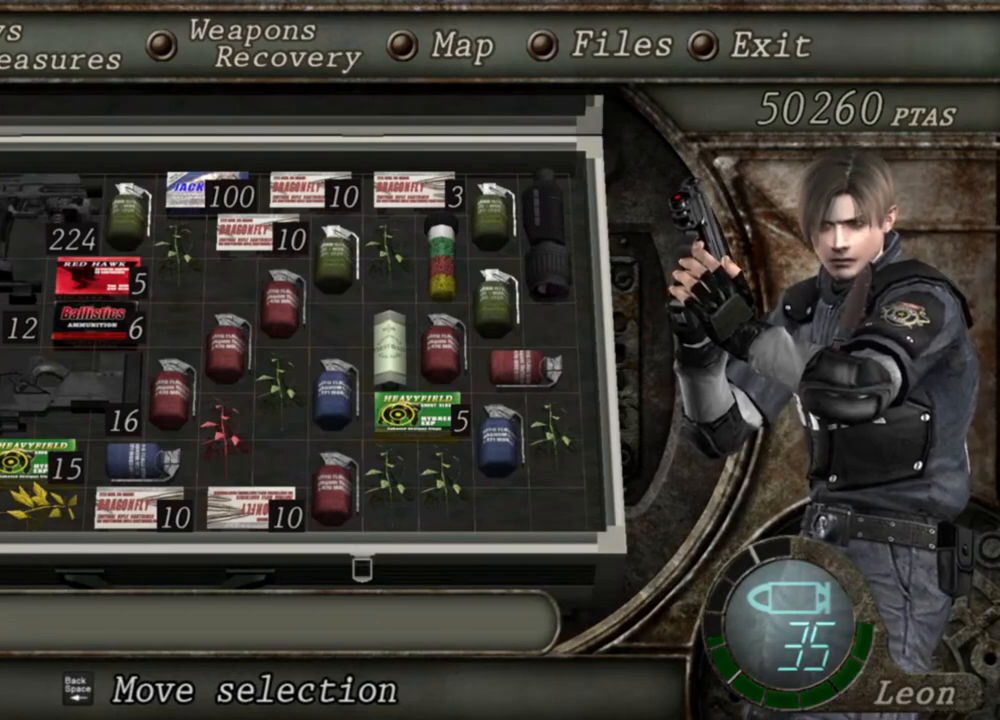
{"keys": [], "mouse": ["right"], "events": [[334, "tab", "down"], [500, "tab", "up"]]}
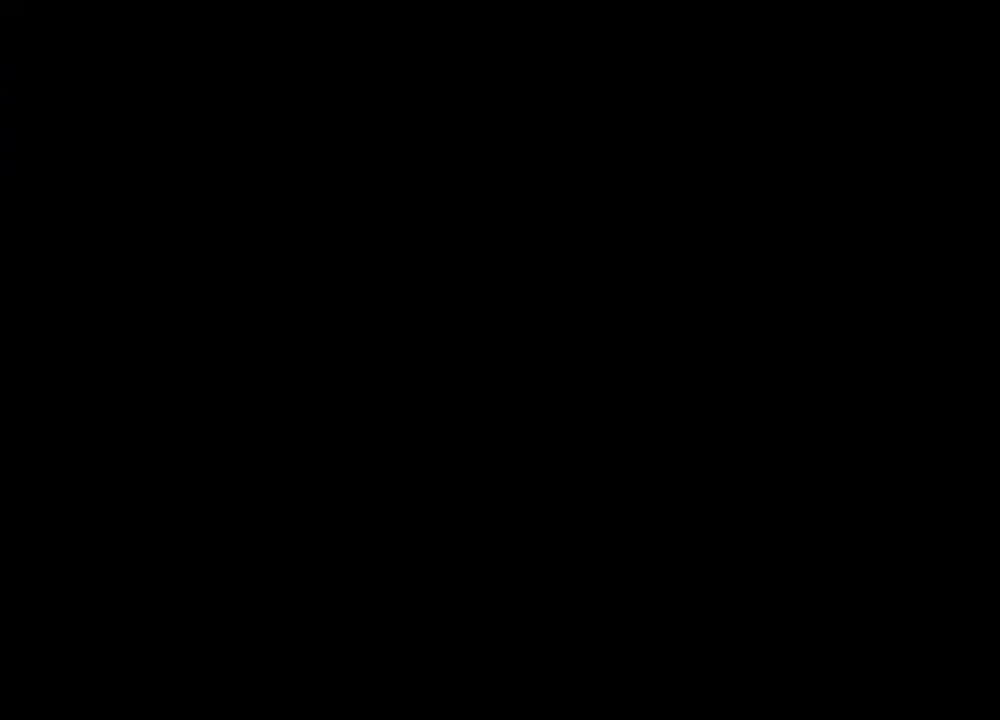
{"keys": [], "mouse": ["right"], "events": []}
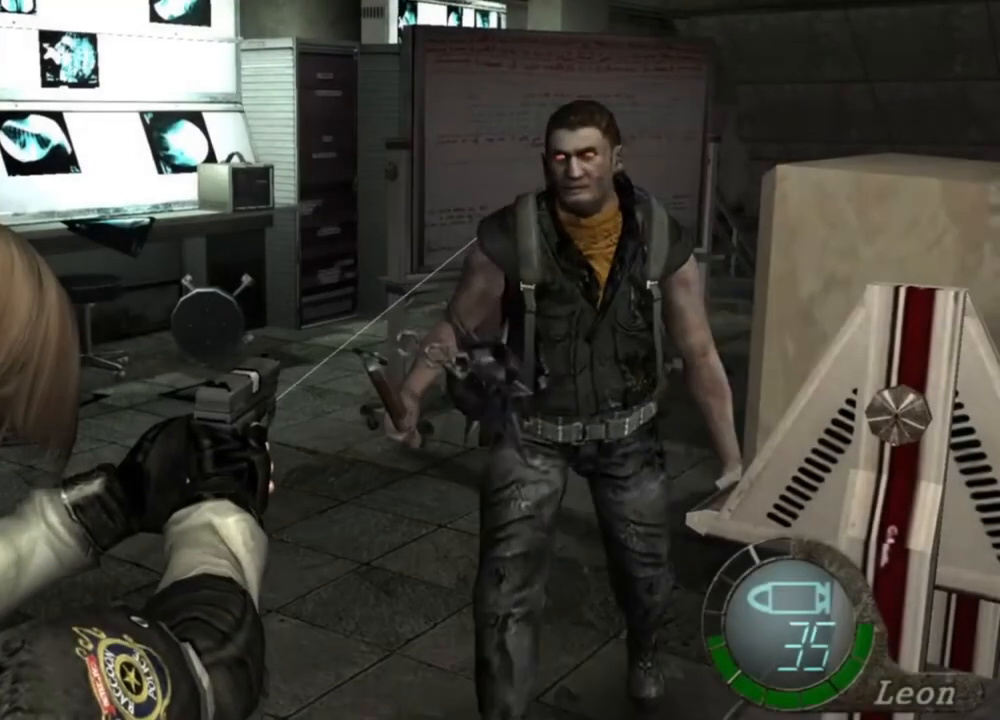
{"keys": [], "mouse": ["right"], "events": [[300, "tab", "down"], [434, "tab", "up"]]}
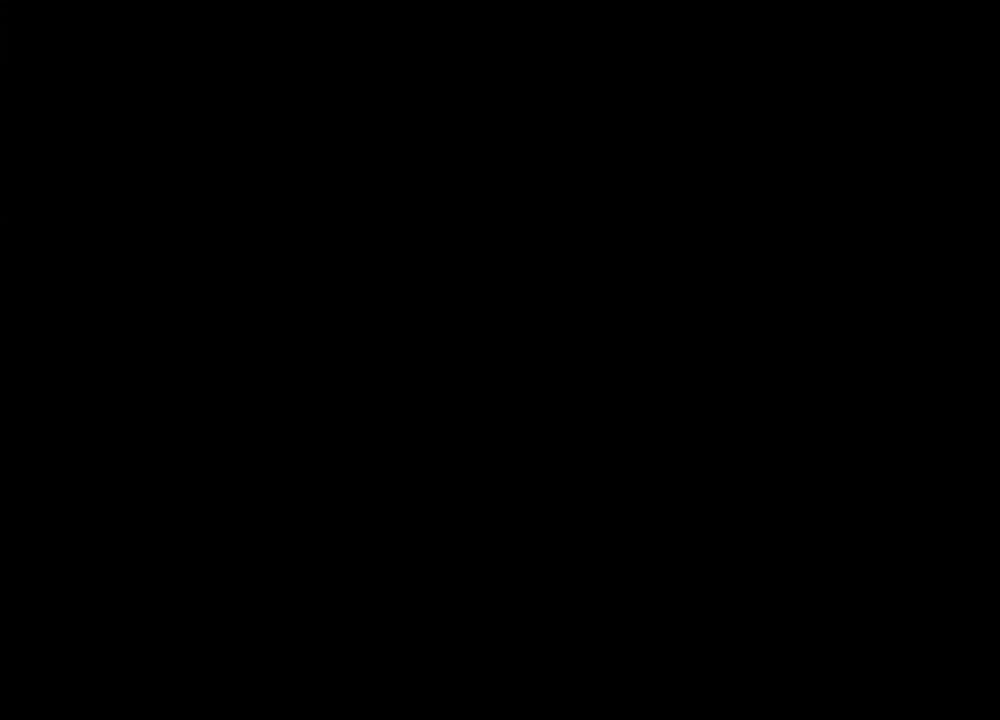
{"keys": [], "mouse": ["right"], "events": []}
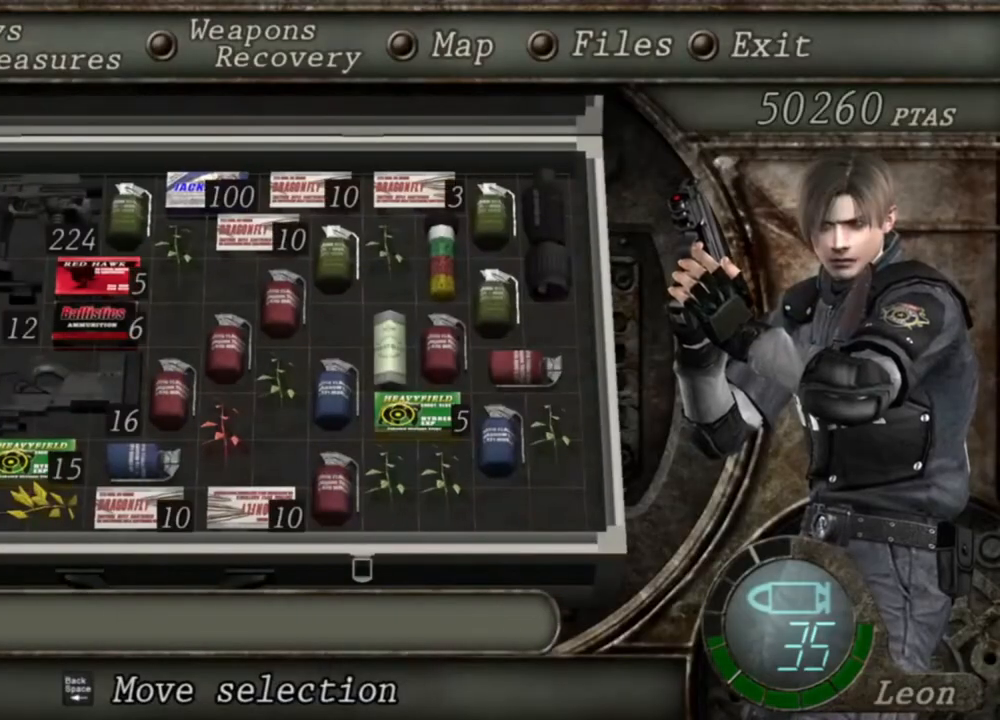
{"keys": [], "mouse": ["right"], "events": []}
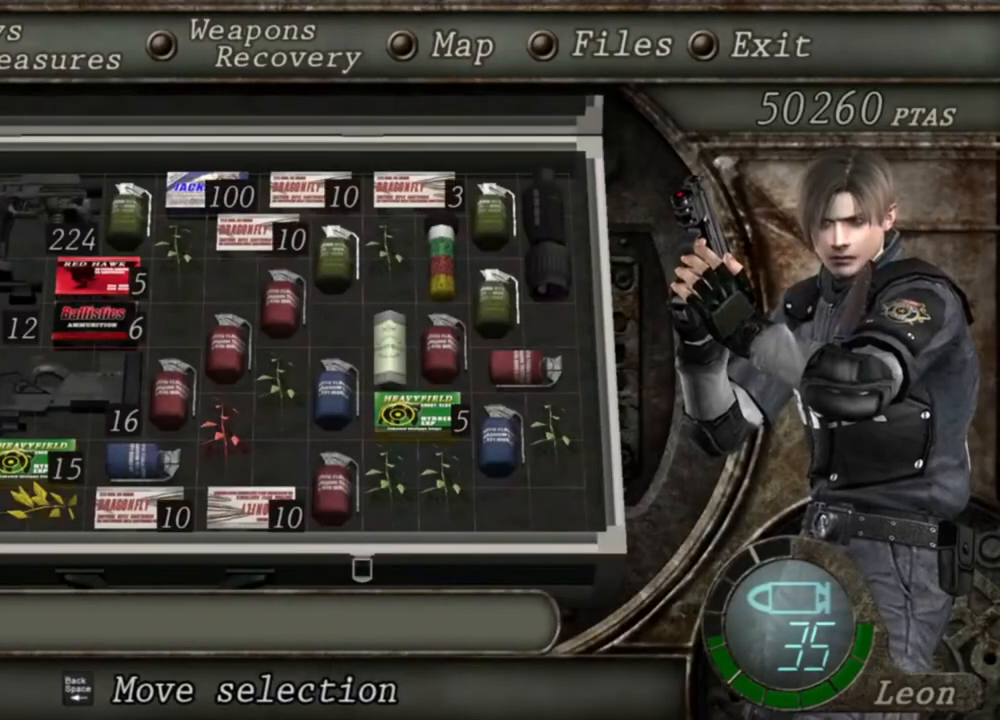
{"keys": [], "mouse": ["right"], "events": []}
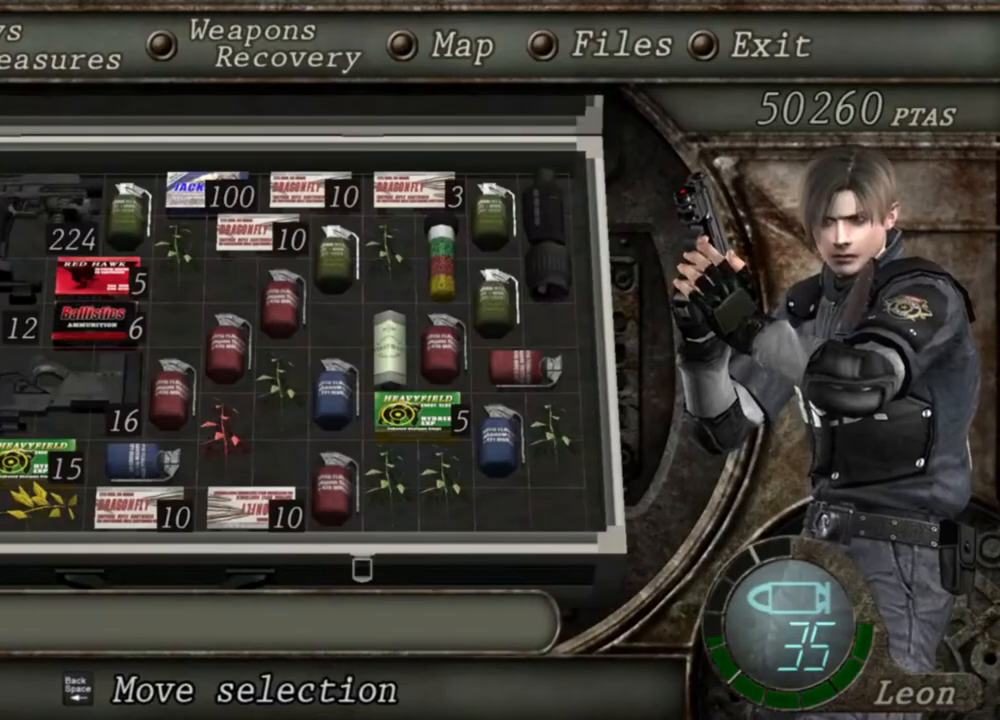
{"keys": [], "mouse": ["right"], "events": []}
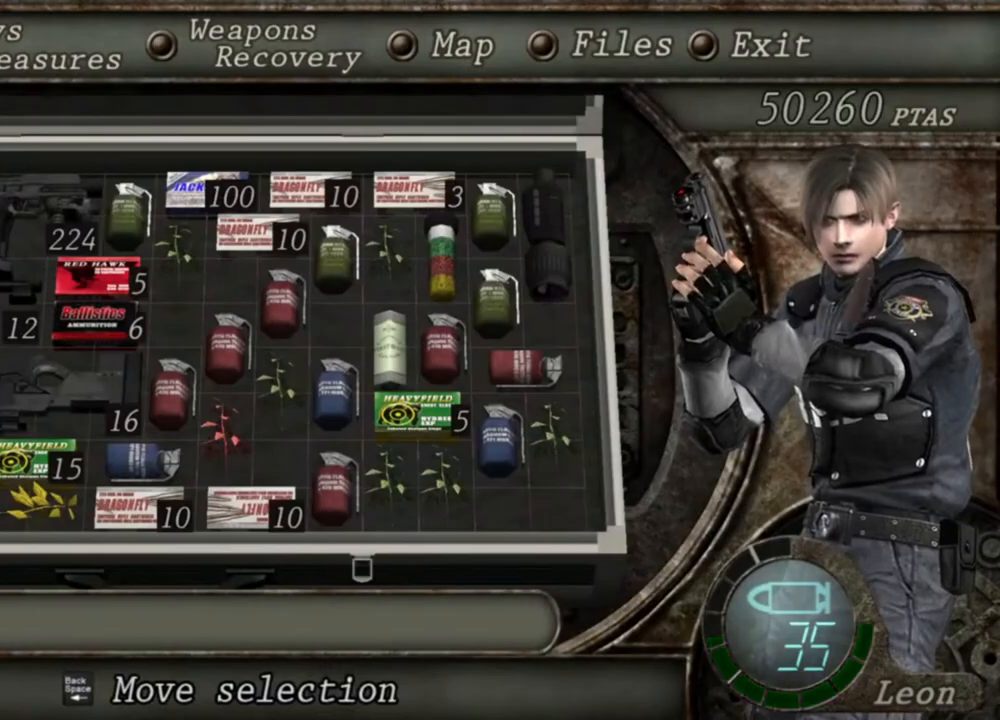
{"keys": [], "mouse": ["right"], "events": []}
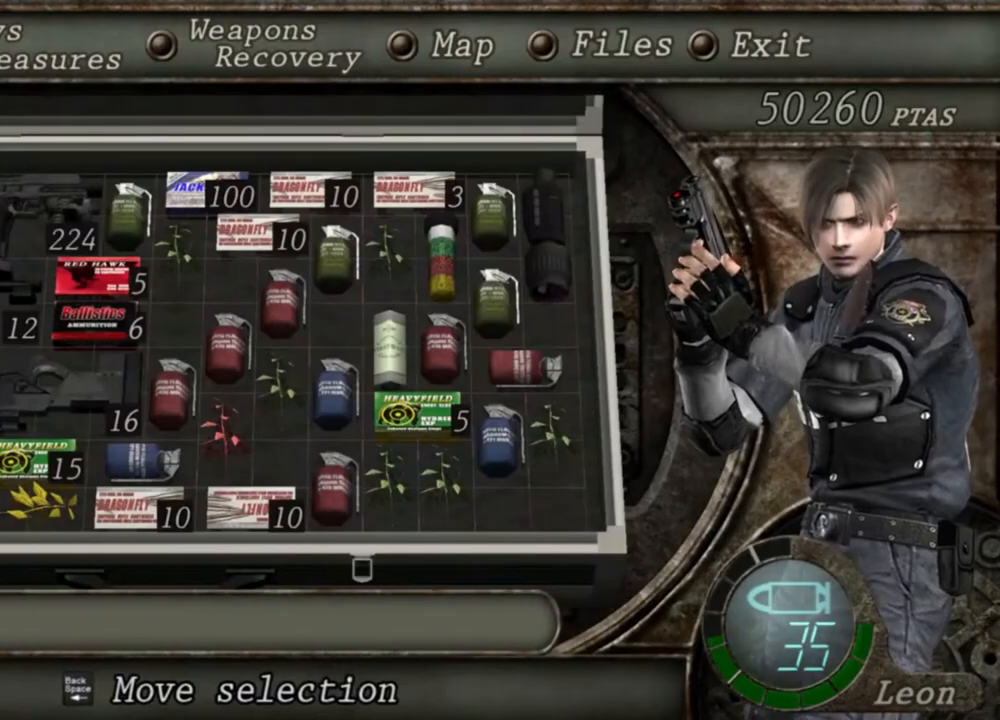
{"keys": [], "mouse": ["right"], "events": []}